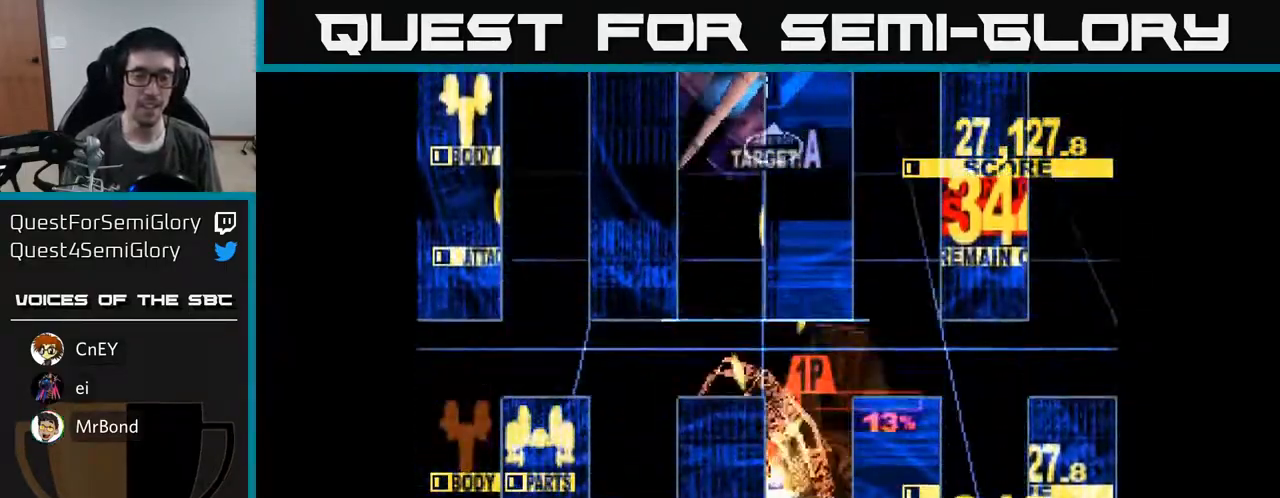
Gameplay with a controller (Xbox layout); each line is a JSON object with the inputs held at the frame after it. "events" lists button and stick changes between this image and that frame as [ms after this image, input, new state], when the widget could be followed in between. Not read: left_stick.
{"buttons": ["X", "DPAD_UP"], "right_stick": "center", "events": [[83, "DPAD_UP", "up"], [433, "DPAD_UP", "down"], [433, "X", "down"]]}
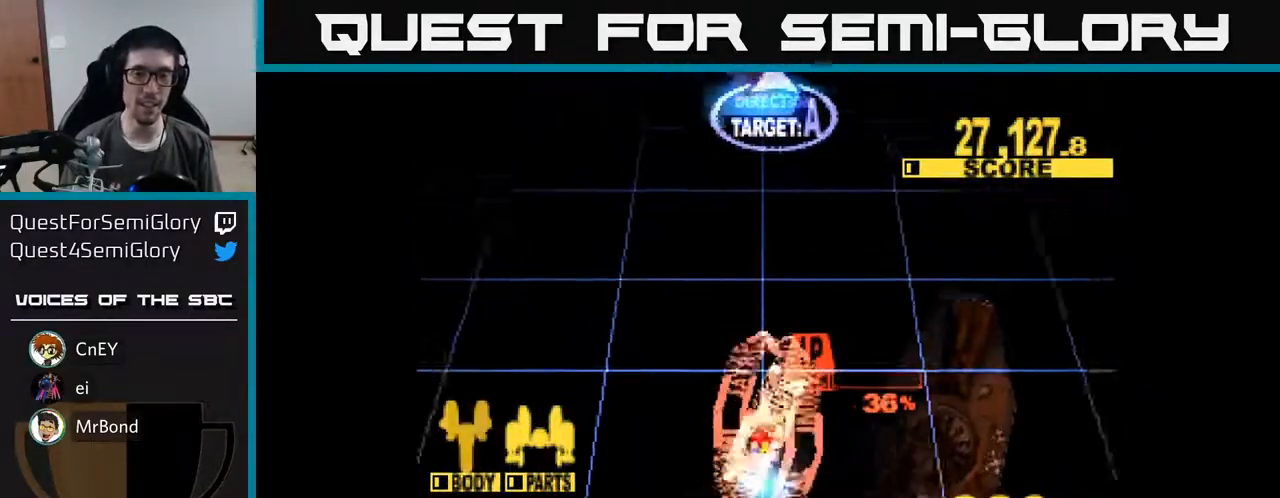
{"buttons": ["X", "DPAD_UP"], "right_stick": "center", "events": []}
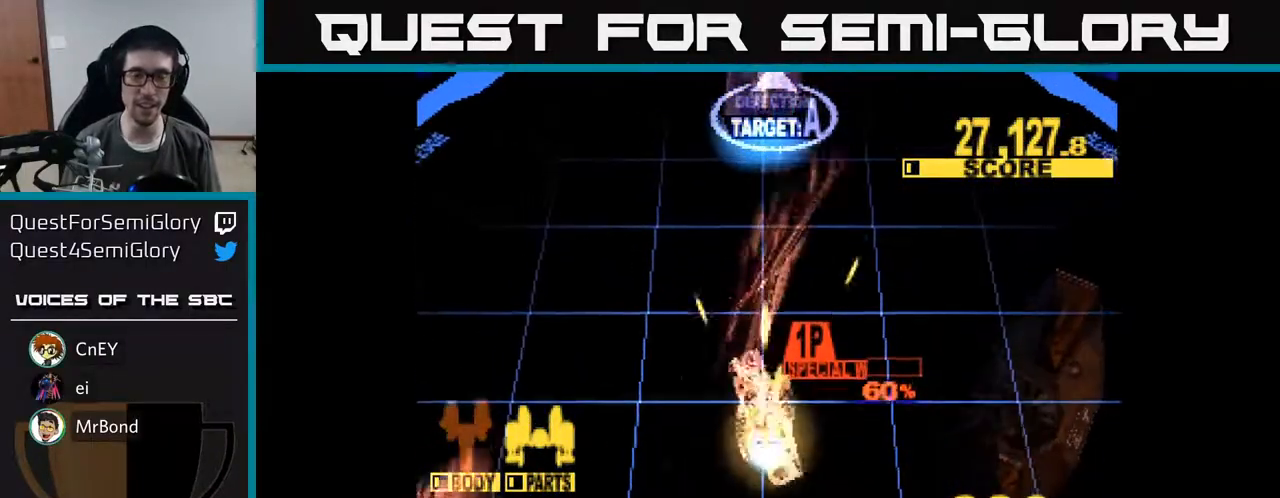
{"buttons": ["X", "DPAD_UP"], "right_stick": "center", "events": []}
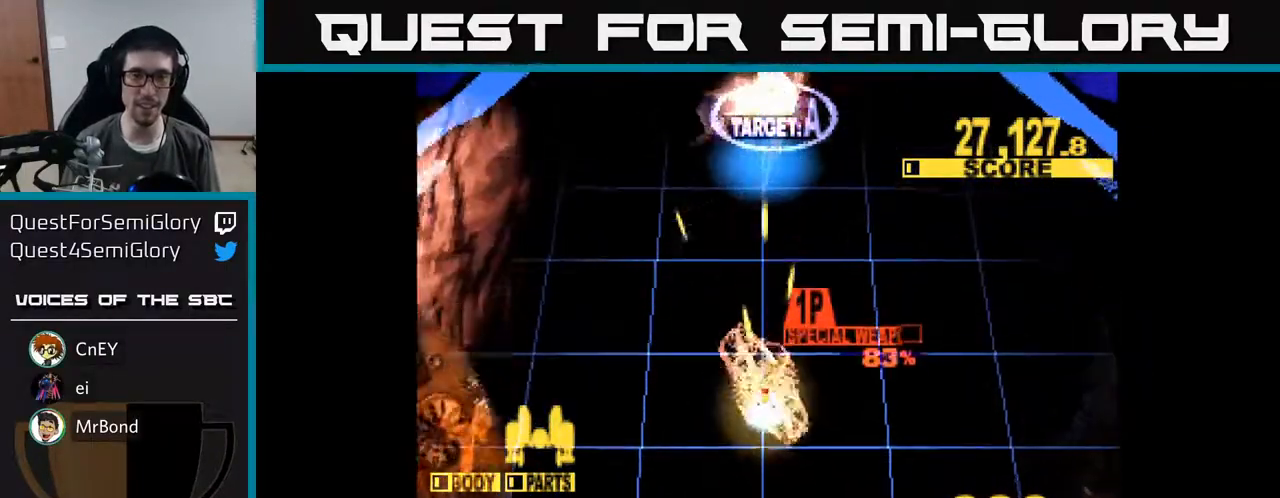
{"buttons": ["X", "DPAD_UP"], "right_stick": "center", "events": []}
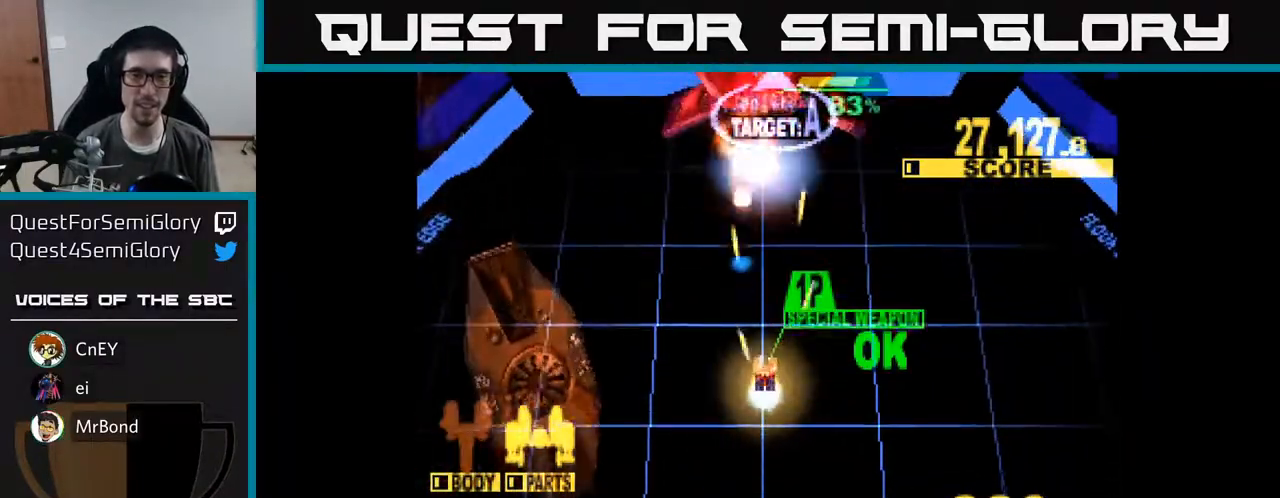
{"buttons": ["X", "DPAD_UP"], "right_stick": "center", "events": [[183, "A", "down"], [300, "A", "up"], [317, "DPAD_RIGHT", "down"], [367, "A", "down"], [500, "A", "up"], [500, "DPAD_RIGHT", "up"]]}
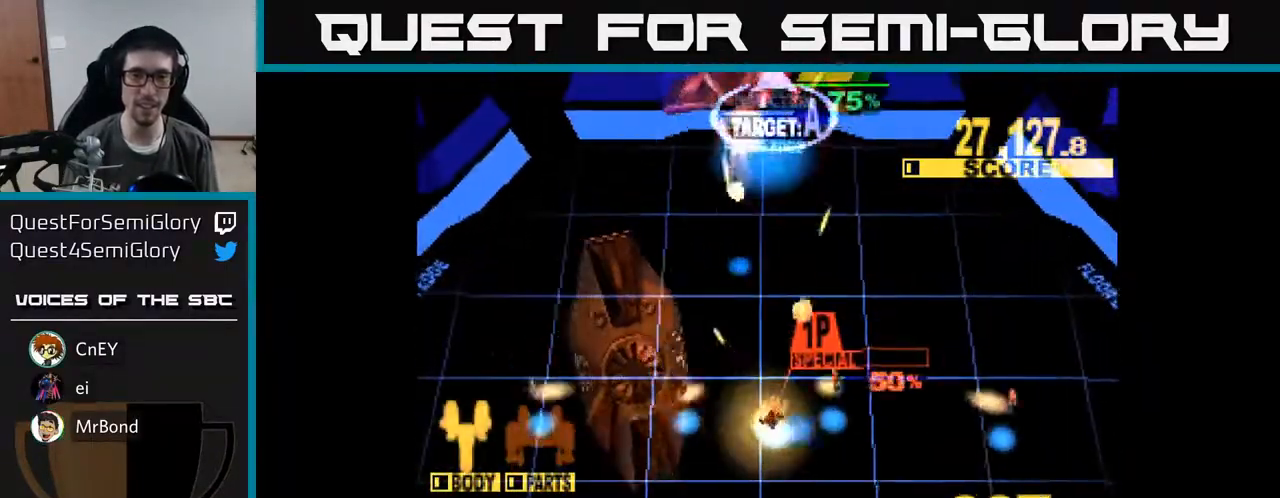
{"buttons": ["X", "DPAD_UP", "DPAD_RIGHT"], "right_stick": "center", "events": [[100, "DPAD_LEFT", "down"], [283, "DPAD_LEFT", "up"], [300, "DPAD_RIGHT", "down"]]}
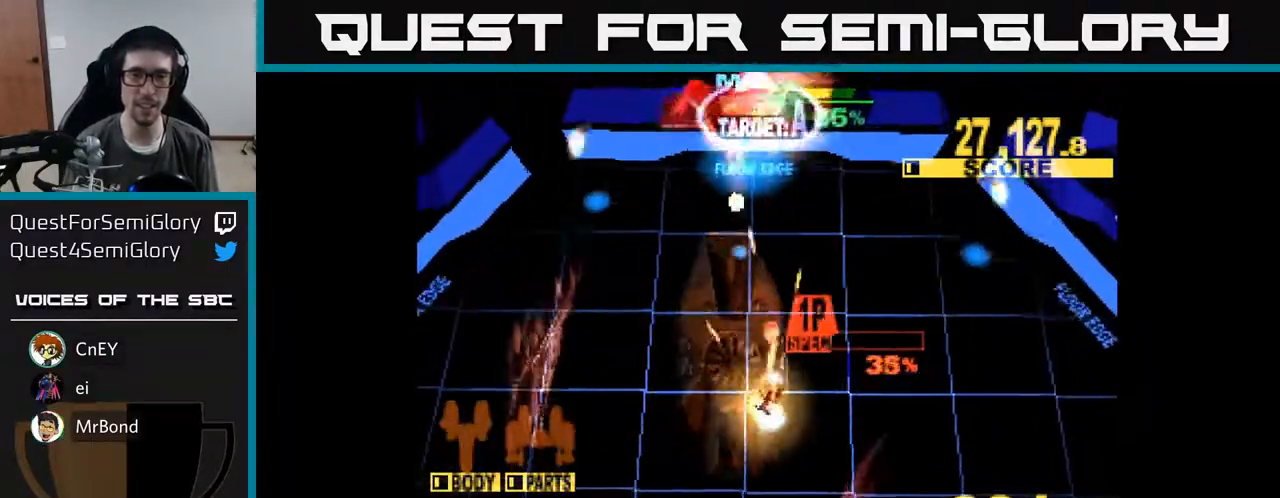
{"buttons": ["X", "DPAD_UP", "DPAD_LEFT"], "right_stick": "center", "events": [[200, "DPAD_RIGHT", "up"], [300, "DPAD_LEFT", "down"]]}
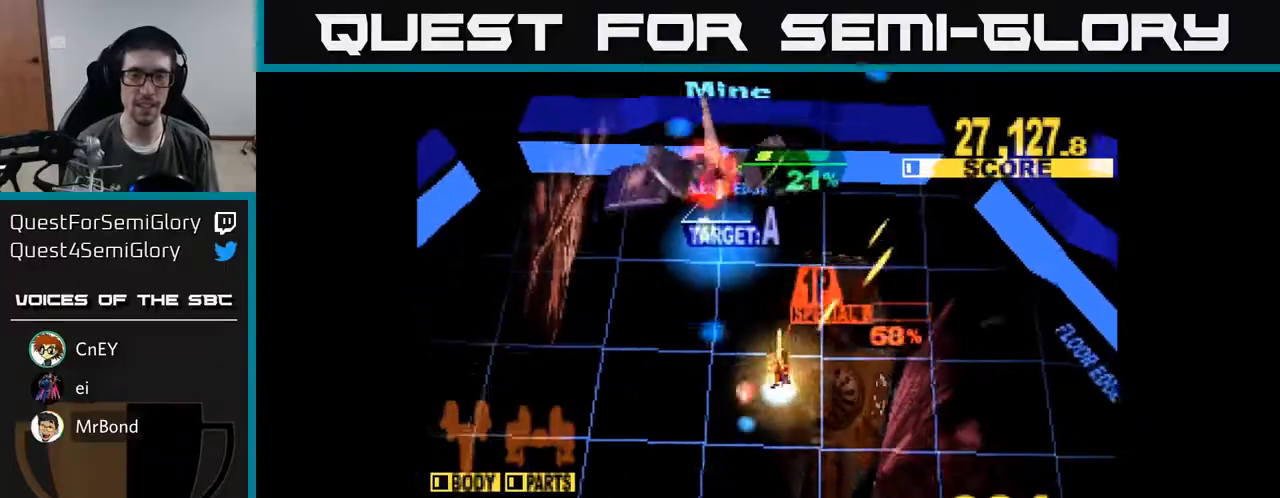
{"buttons": ["X", "DPAD_UP", "DPAD_LEFT"], "right_stick": "center", "events": []}
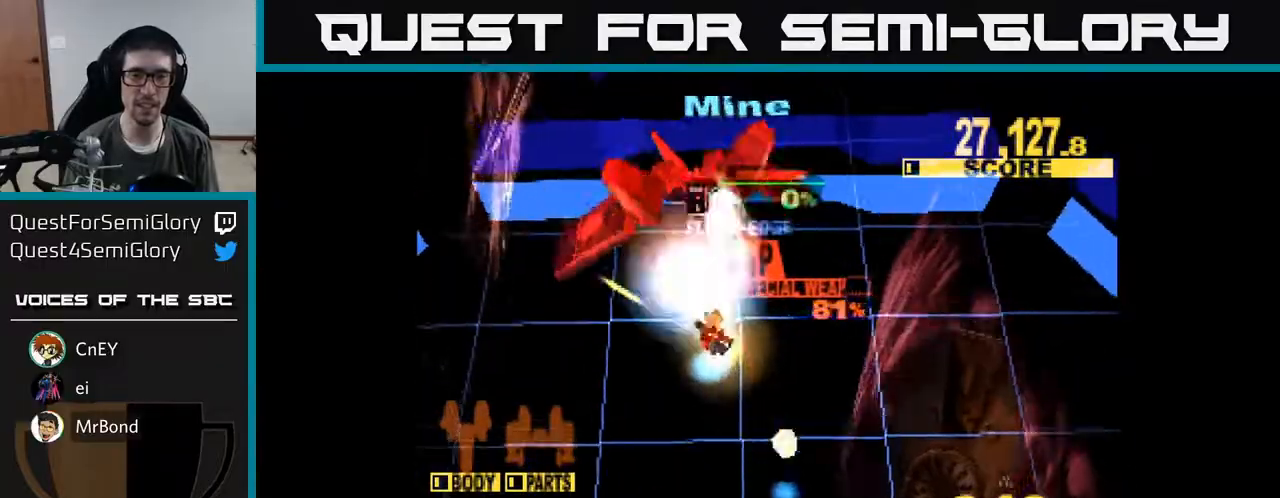
{"buttons": ["X"], "right_stick": "center", "events": [[150, "DPAD_LEFT", "up"], [433, "DPAD_UP", "up"]]}
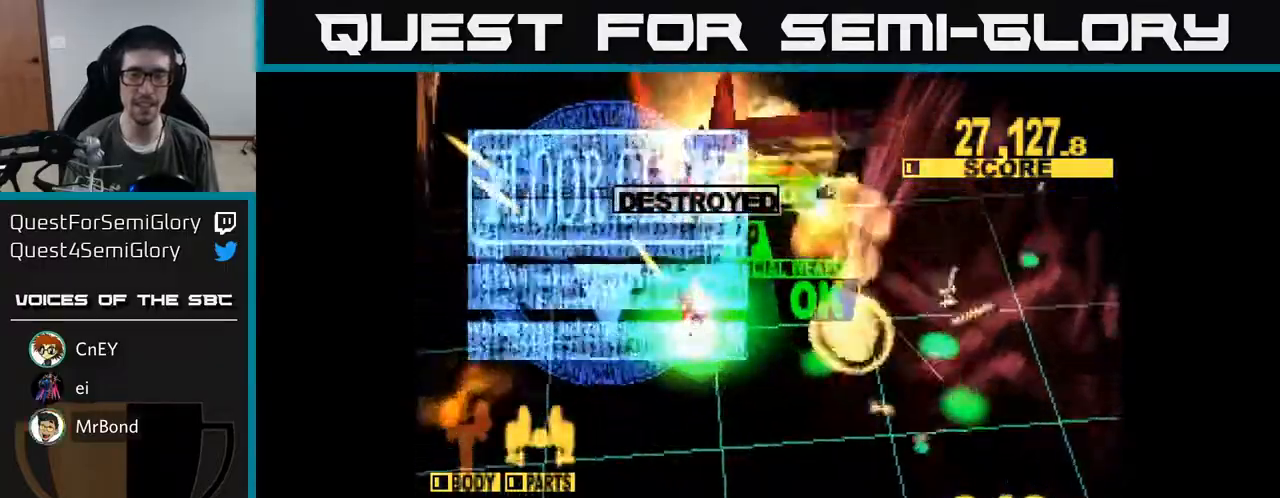
{"buttons": ["X", "DPAD_RIGHT"], "right_stick": "center", "events": [[67, "DPAD_DOWN", "down"], [117, "DPAD_RIGHT", "down"], [200, "DPAD_DOWN", "up"], [233, "DPAD_DOWN", "down"], [450, "DPAD_DOWN", "up"]]}
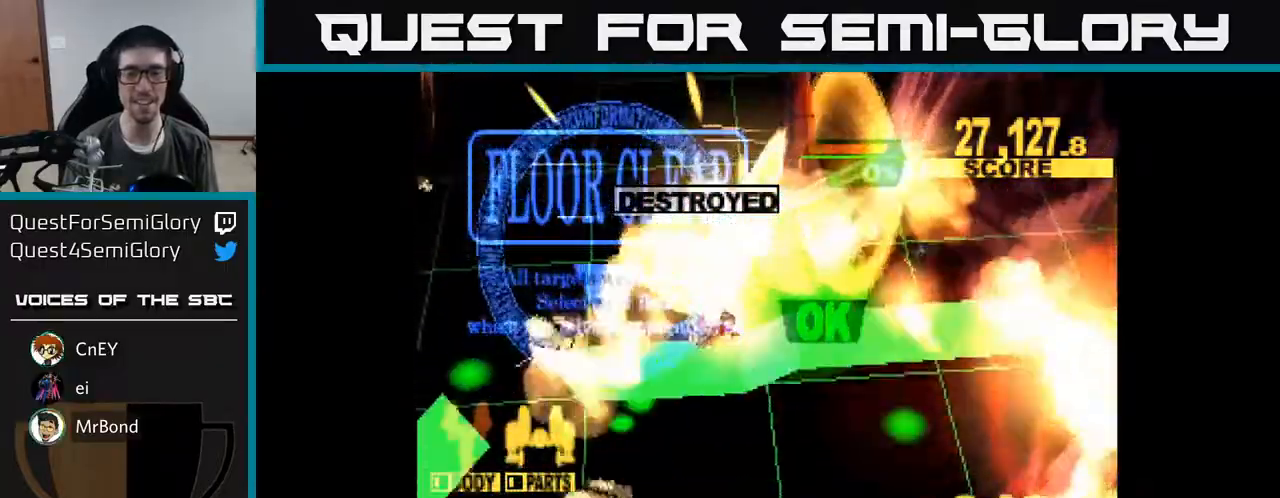
{"buttons": [], "right_stick": "center", "events": [[17, "DPAD_RIGHT", "up"], [483, "X", "up"]]}
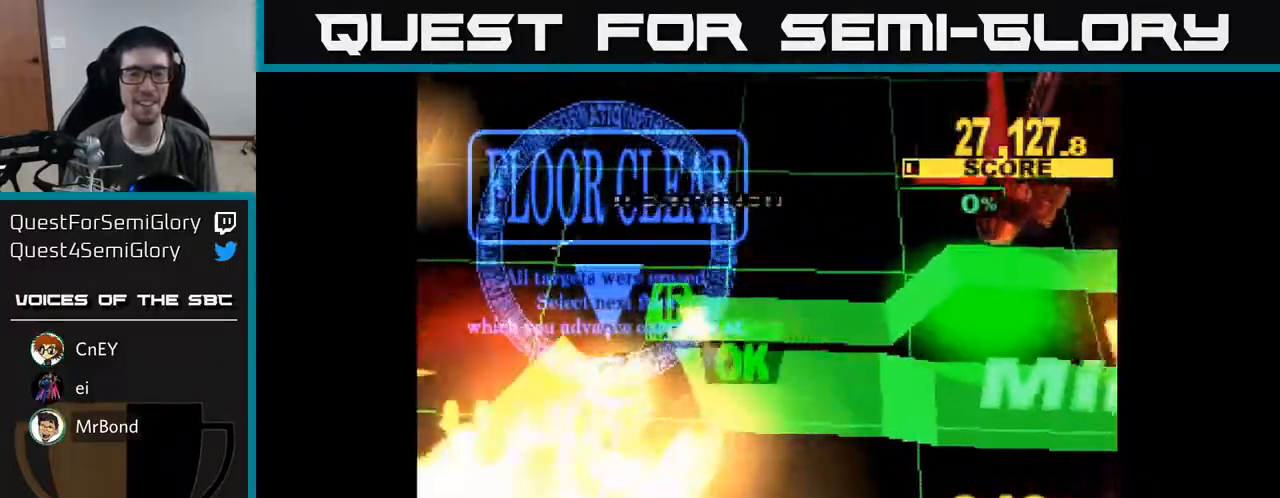
{"buttons": [], "right_stick": "center", "events": []}
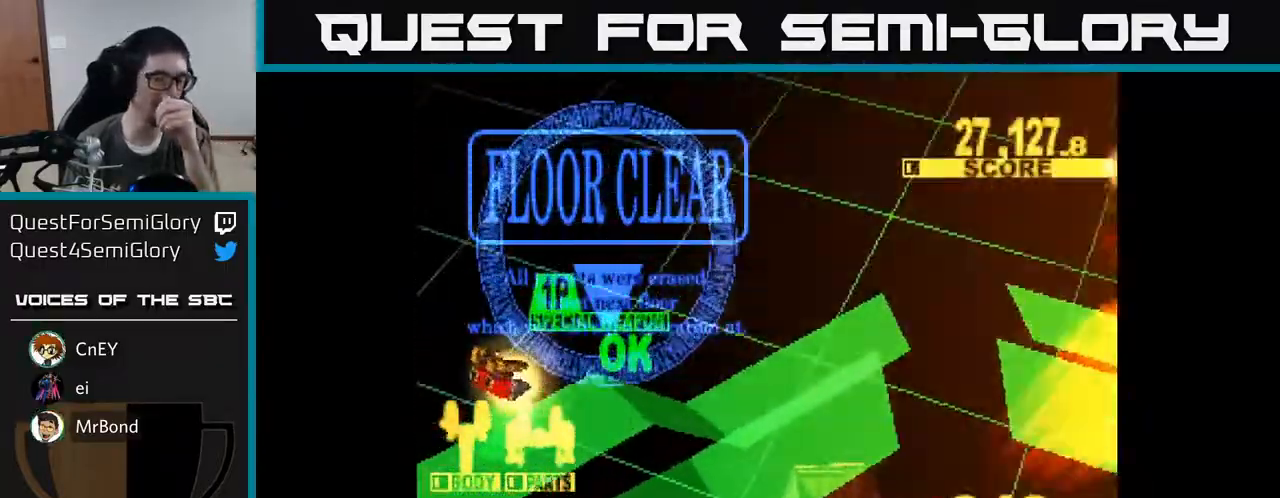
{"buttons": [], "right_stick": "center", "events": []}
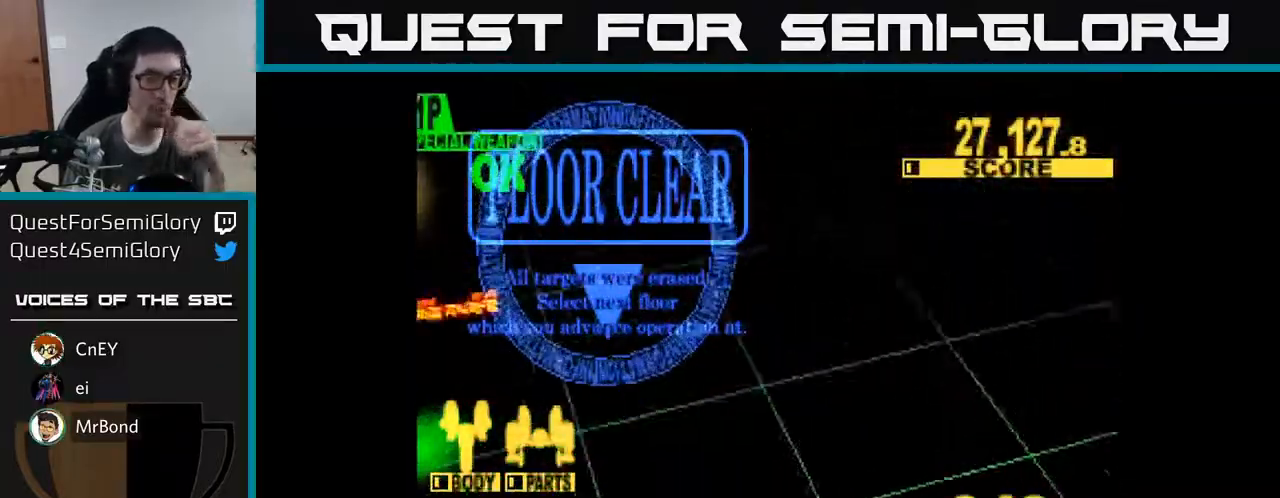
{"buttons": [], "right_stick": "center", "events": []}
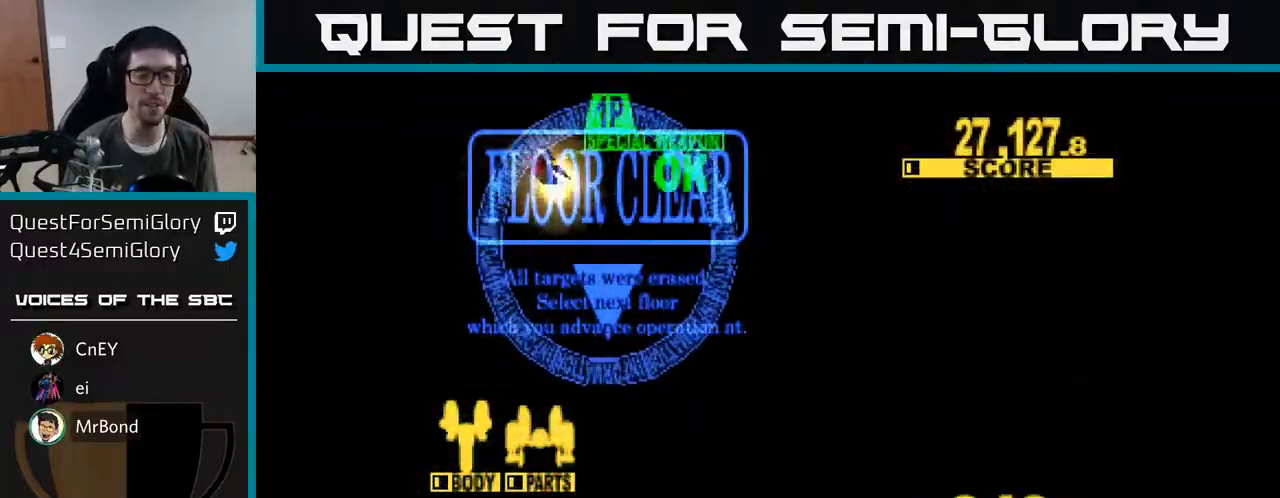
{"buttons": ["A"], "right_stick": "center", "events": [[350, "X", "down"], [433, "A", "down"], [483, "X", "up"]]}
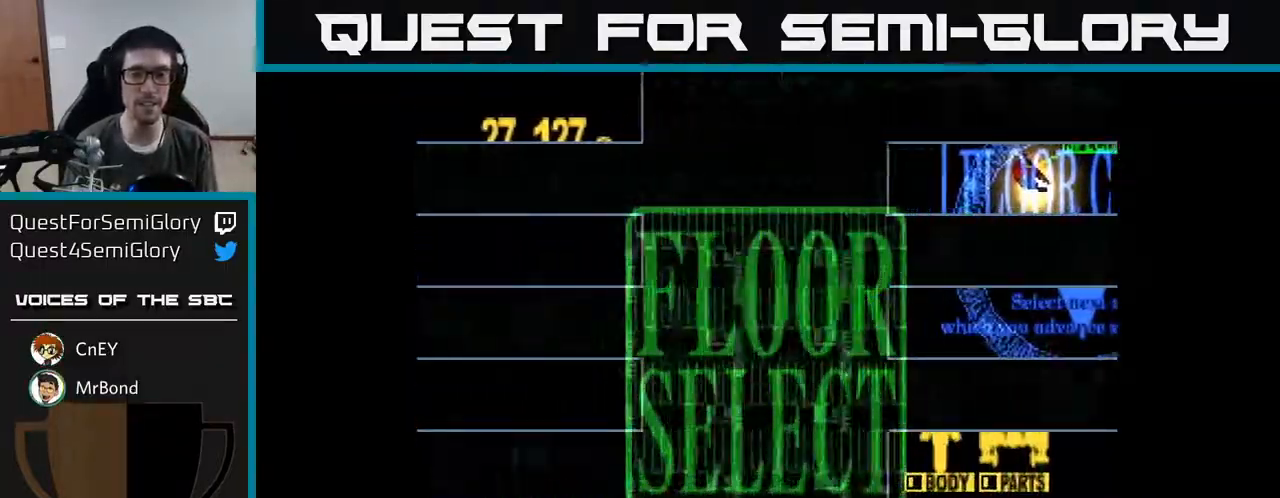
{"buttons": [], "right_stick": "center", "events": [[83, "X", "down"], [133, "A", "up"], [183, "A", "down"], [217, "X", "up"], [250, "A", "up"], [283, "A", "down"], [317, "X", "down"], [367, "A", "up"], [417, "A", "down"], [433, "X", "up"], [500, "A", "up"]]}
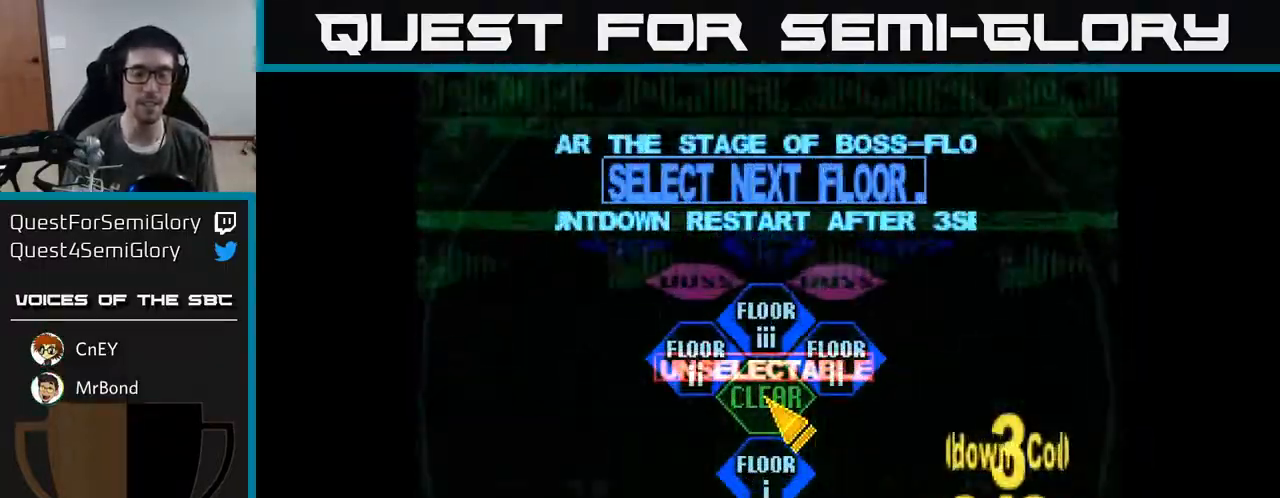
{"buttons": ["DPAD_UP", "DPAD_LEFT"], "right_stick": "center", "events": [[317, "DPAD_LEFT", "down"], [350, "DPAD_UP", "down"]]}
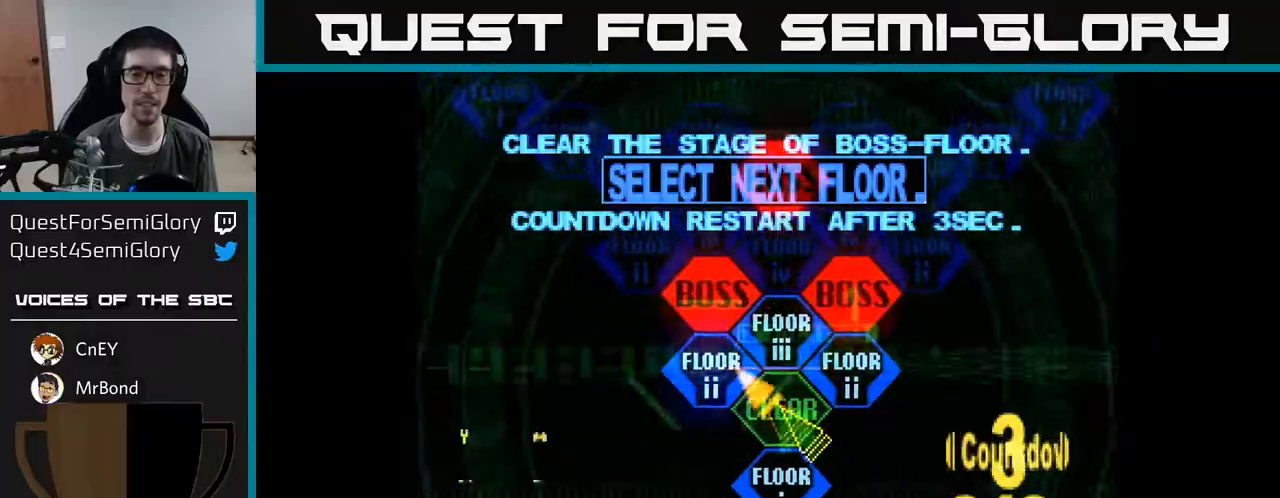
{"buttons": ["DPAD_UP"], "right_stick": "center", "events": [[67, "DPAD_UP", "up"], [83, "DPAD_LEFT", "up"], [117, "A", "down"], [217, "A", "up"], [400, "DPAD_UP", "down"]]}
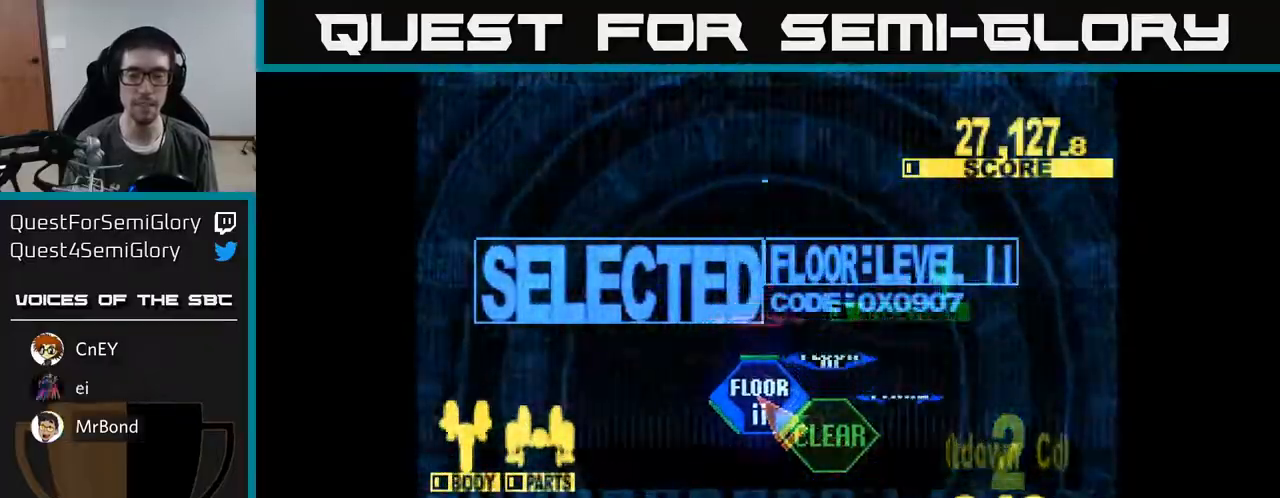
{"buttons": ["X", "DPAD_UP"], "right_stick": "center", "events": [[150, "X", "down"], [200, "DPAD_UP", "up"], [383, "DPAD_UP", "down"]]}
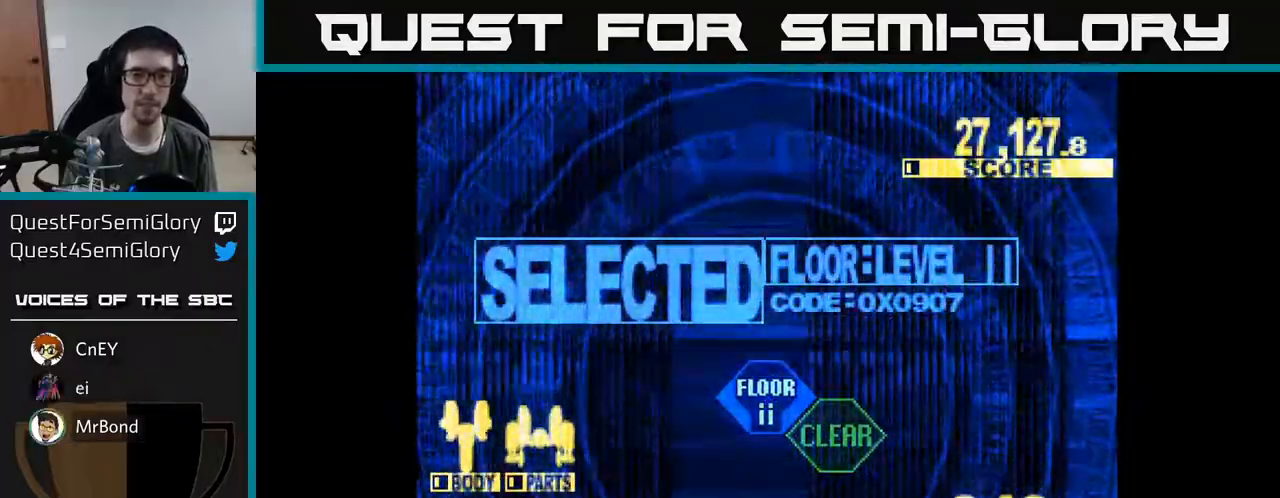
{"buttons": ["X", "DPAD_UP", "DPAD_LEFT"], "right_stick": "center", "events": [[350, "DPAD_LEFT", "down"]]}
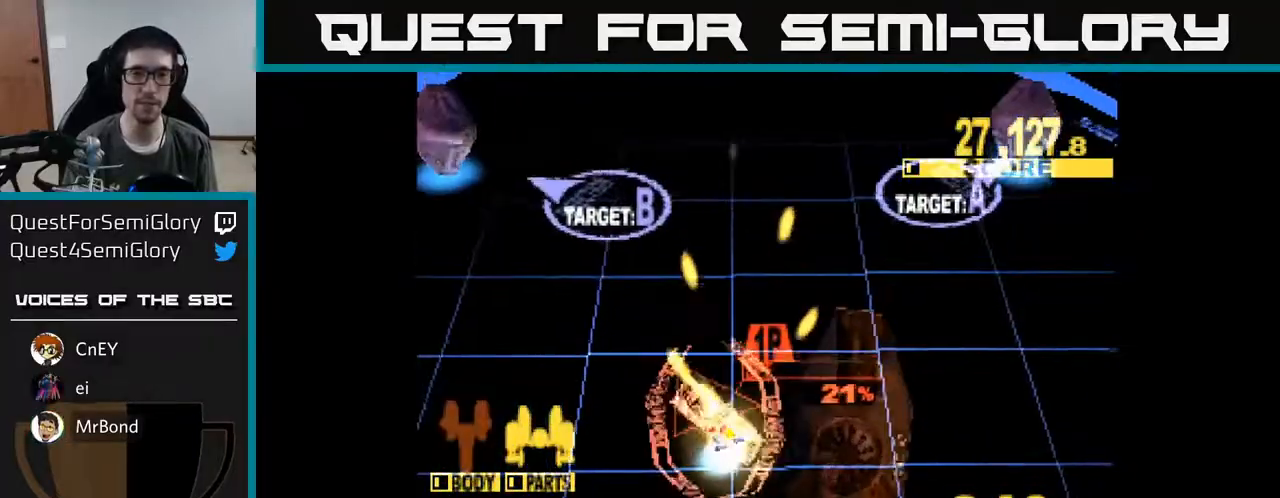
{"buttons": ["X", "DPAD_DOWN"], "right_stick": "center", "events": [[467, "DPAD_UP", "up"], [500, "DPAD_DOWN", "down"], [500, "DPAD_LEFT", "up"]]}
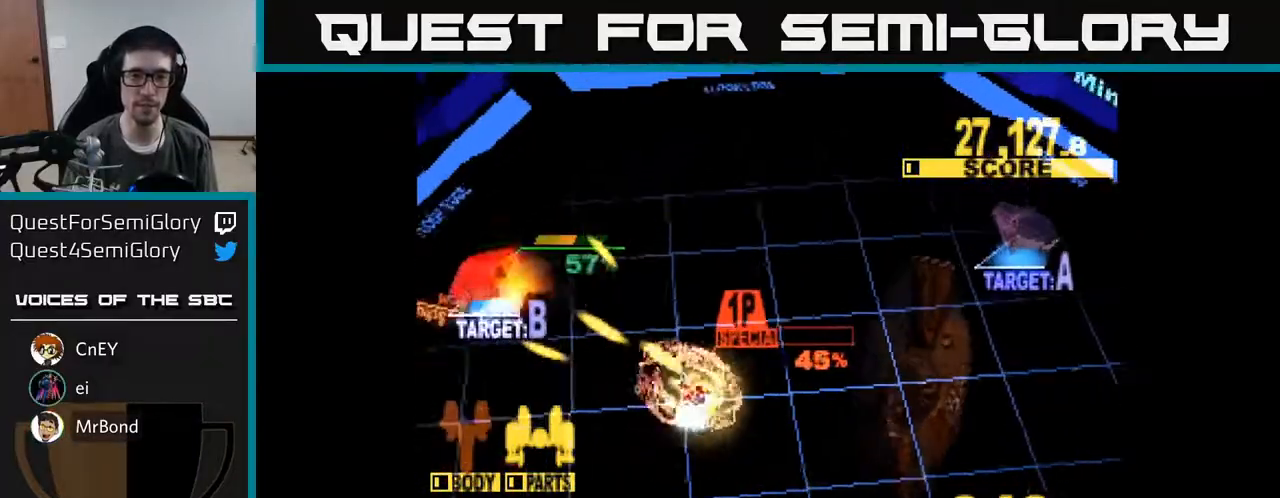
{"buttons": ["X", "DPAD_UP", "DPAD_RIGHT"], "right_stick": "center", "events": [[17, "DPAD_RIGHT", "down"], [83, "X", "up"], [183, "X", "down"], [233, "DPAD_DOWN", "up"], [367, "DPAD_UP", "down"], [367, "X", "up"], [467, "X", "down"]]}
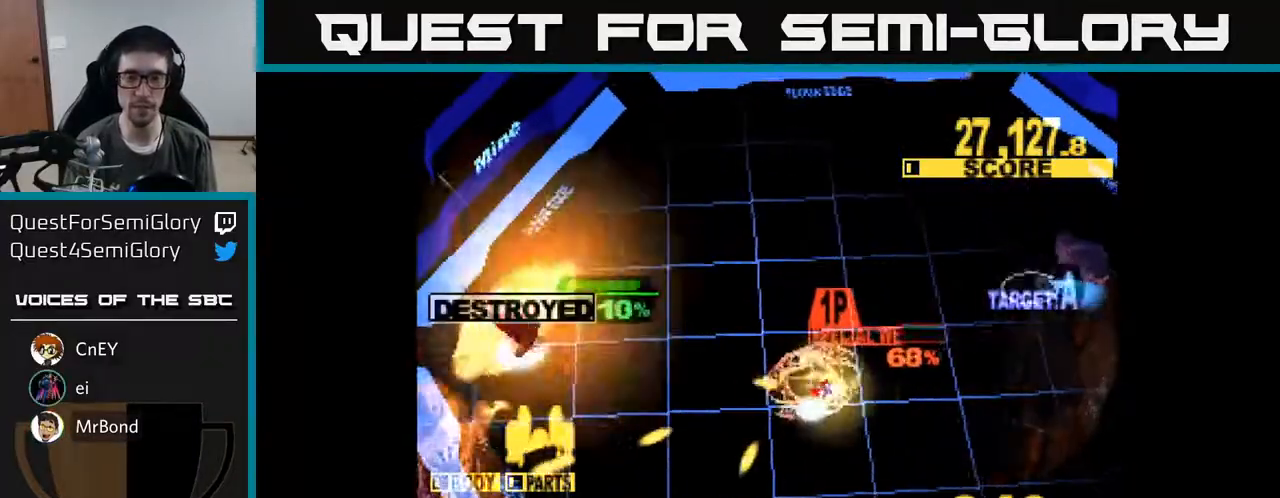
{"buttons": ["X", "DPAD_RIGHT"], "right_stick": "center", "events": [[383, "DPAD_UP", "up"]]}
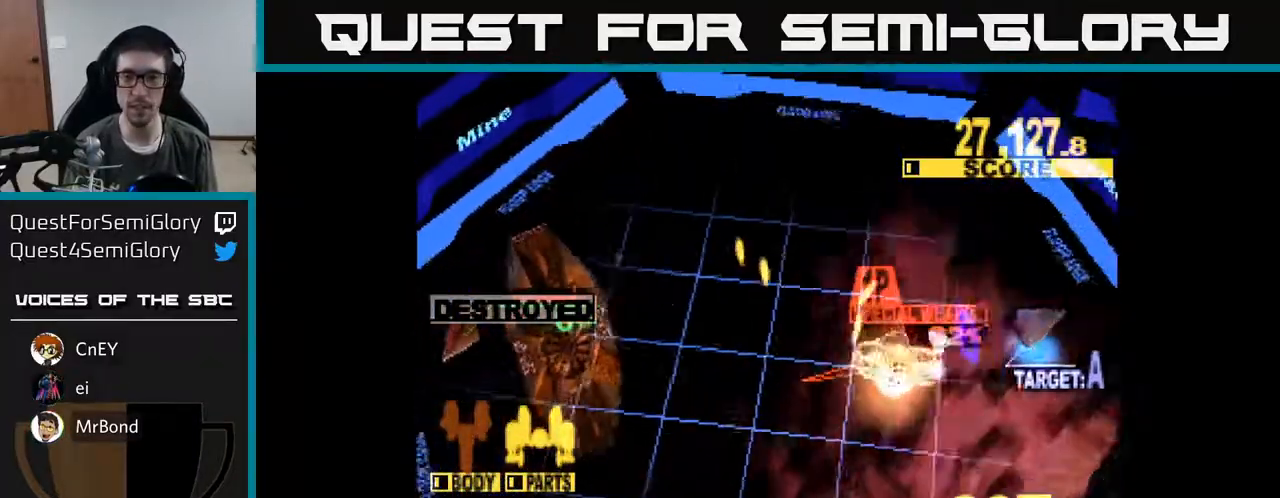
{"buttons": ["A", "DPAD_LEFT"], "right_stick": "center", "events": [[33, "DPAD_DOWN", "down"], [67, "DPAD_DOWN", "up"], [367, "DPAD_RIGHT", "up"], [400, "DPAD_DOWN", "down"], [400, "DPAD_LEFT", "down"], [417, "A", "down"], [433, "DPAD_DOWN", "up"], [467, "X", "up"]]}
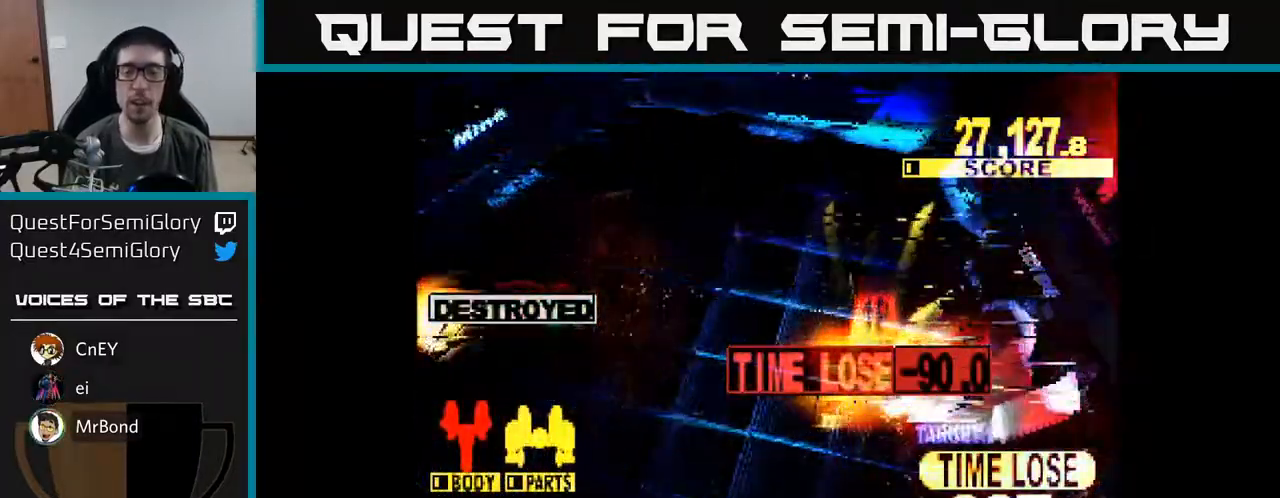
{"buttons": ["X", "DPAD_DOWN", "DPAD_LEFT"], "right_stick": "center", "events": [[50, "X", "down"], [67, "DPAD_LEFT", "up"], [83, "A", "up"], [100, "DPAD_DOWN", "down"], [117, "DPAD_RIGHT", "down"], [167, "A", "down"], [217, "X", "up"], [267, "X", "down"], [300, "A", "up"], [300, "DPAD_DOWN", "up"], [417, "DPAD_DOWN", "down"], [433, "DPAD_RIGHT", "up"], [483, "DPAD_LEFT", "down"]]}
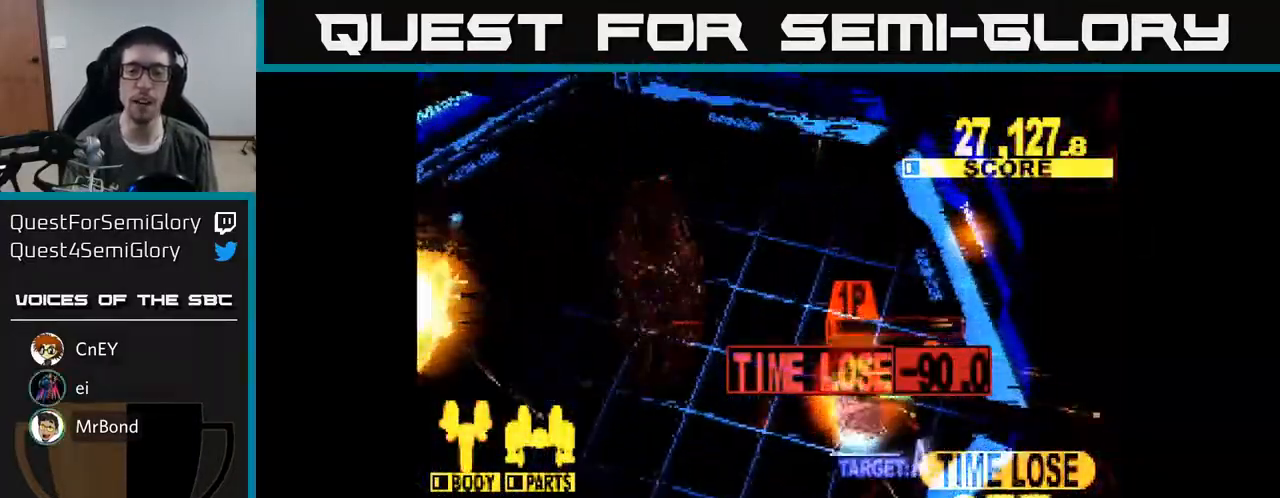
{"buttons": ["X", "DPAD_LEFT"], "right_stick": "center", "events": [[67, "DPAD_DOWN", "up"], [167, "DPAD_DOWN", "down"], [400, "DPAD_DOWN", "up"]]}
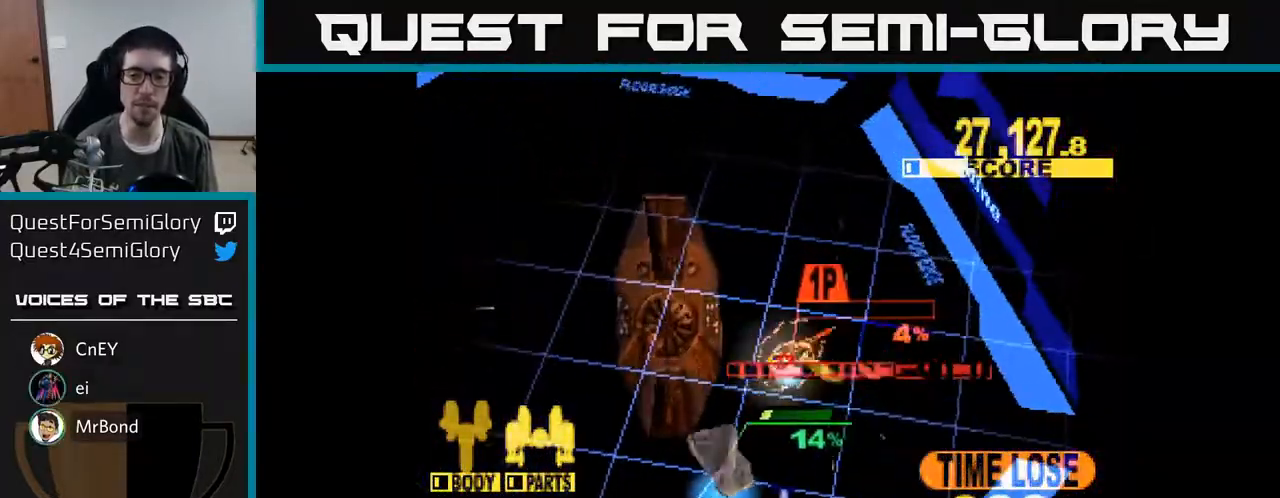
{"buttons": ["X", "DPAD_DOWN", "DPAD_RIGHT"], "right_stick": "center", "events": [[100, "DPAD_DOWN", "down"], [383, "DPAD_LEFT", "up"], [450, "DPAD_RIGHT", "down"]]}
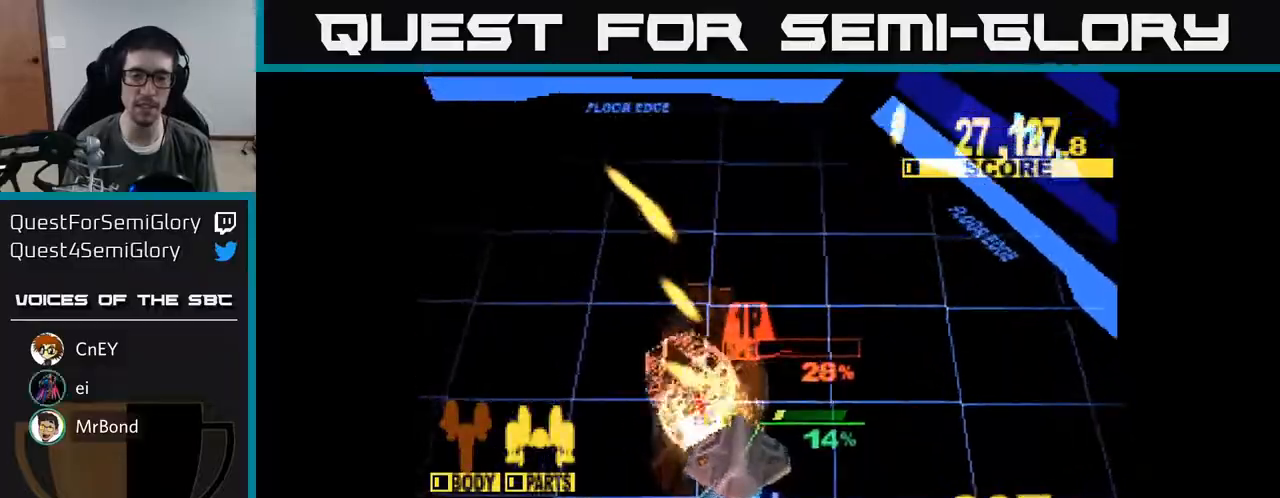
{"buttons": ["X", "DPAD_UP"], "right_stick": "center", "events": [[250, "DPAD_DOWN", "up"], [333, "DPAD_UP", "down"], [400, "X", "up"], [433, "DPAD_RIGHT", "up"], [500, "X", "down"]]}
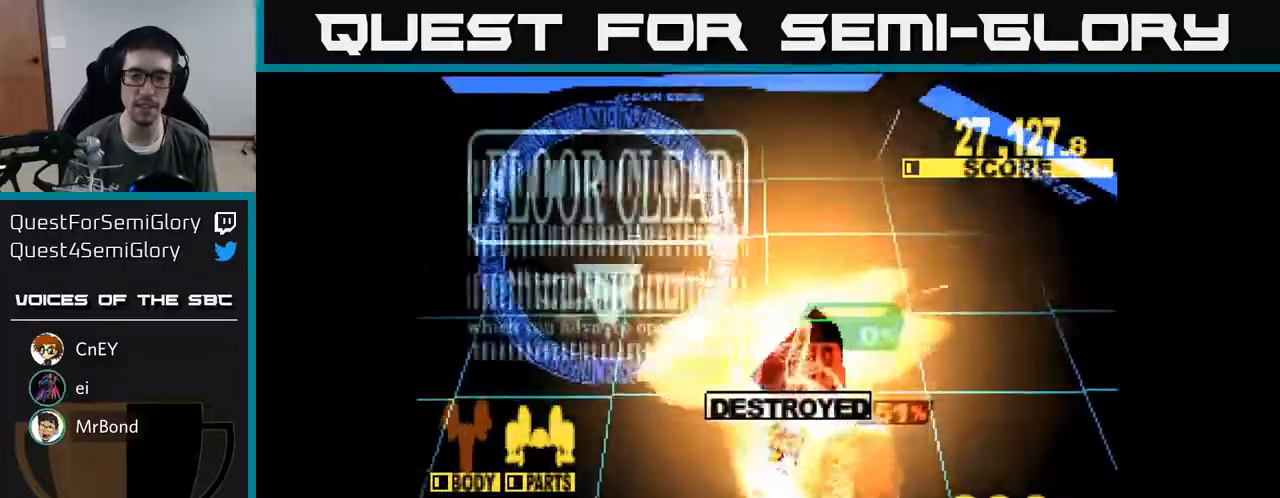
{"buttons": ["X", "DPAD_LEFT"], "right_stick": "center", "events": [[200, "DPAD_LEFT", "down"], [467, "DPAD_UP", "up"]]}
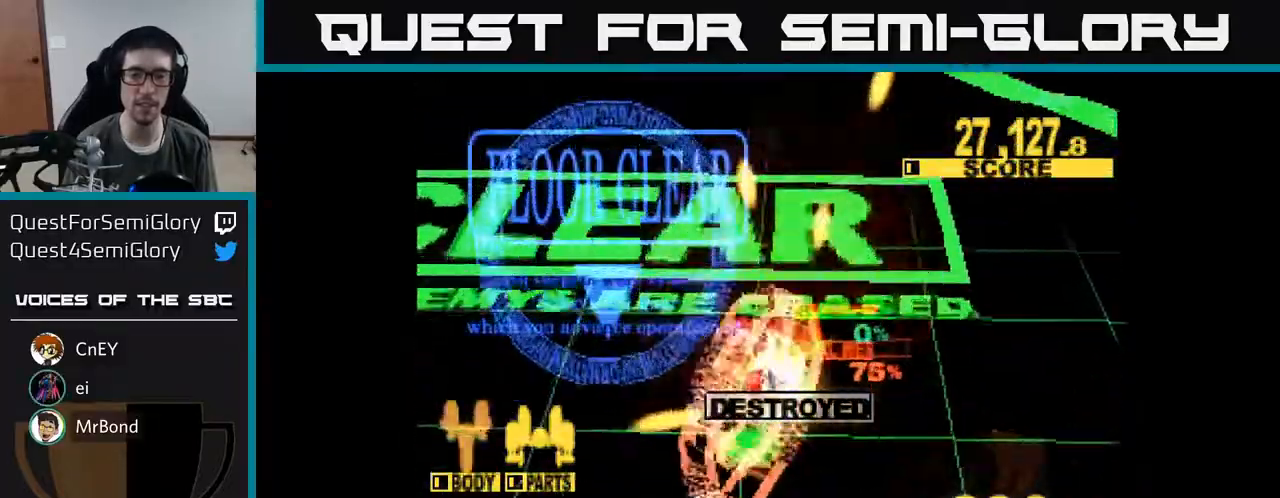
{"buttons": ["A", "X"], "right_stick": "center", "events": [[33, "A", "down"], [117, "DPAD_DOWN", "down"], [117, "DPAD_LEFT", "up"], [200, "A", "up"], [250, "DPAD_DOWN", "up"], [317, "A", "down"], [333, "X", "up"], [400, "X", "down"]]}